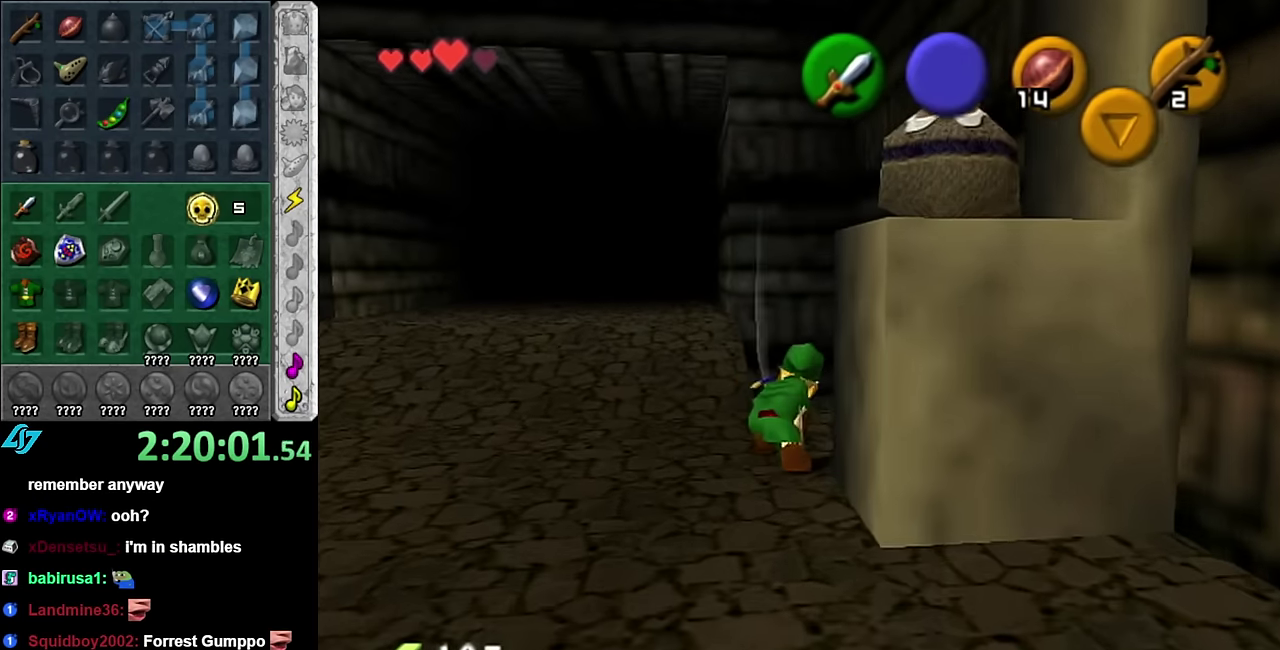
Gameplay with a controller (Nintendo layout); each line is a JSON object with the inputs held at the frame after it. "events" lists button and stick changes between this image and that frame as [ms after this image, input, new state], when the widget could be followed in between. Not read: L3 R2 R3 Y Z.
{"buttons": ["L1"], "left_stick": "down-right", "right_stick": "center", "events": [[167, "left_stick", "right"], [234, "L1", "down"], [267, "left_stick", "center"], [417, "left_stick", "down-right"]]}
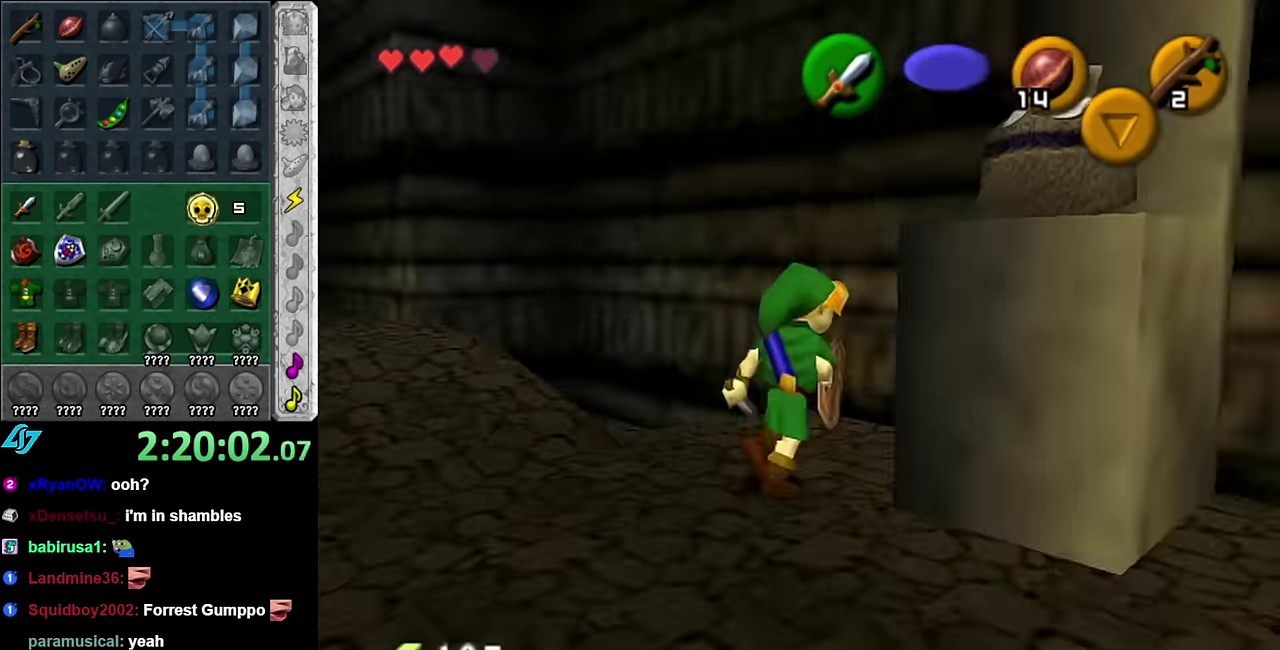
{"buttons": ["A", "L1"], "left_stick": "right", "right_stick": "center", "events": [[233, "left_stick", "center"], [333, "left_stick", "right"], [450, "A", "down"]]}
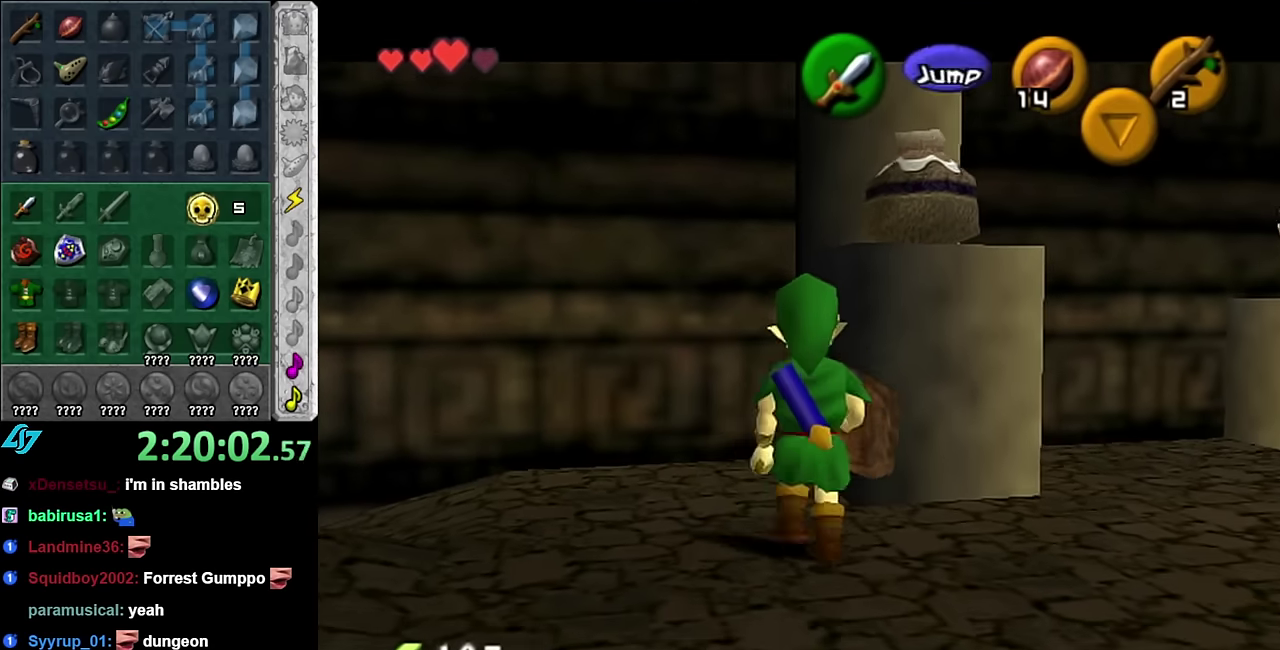
{"buttons": ["L1"], "left_stick": "center", "right_stick": "center", "events": [[50, "B", "down"], [100, "A", "up"], [167, "B", "up"], [167, "left_stick", "center"]]}
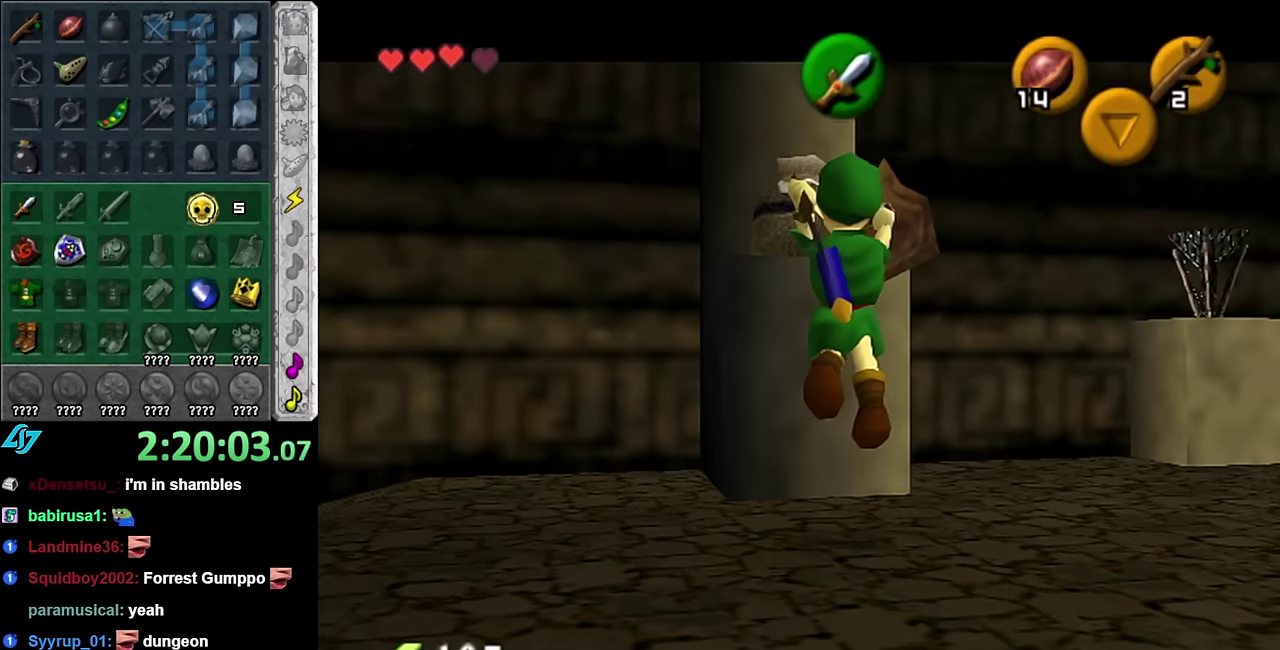
{"buttons": [], "left_stick": "center", "right_stick": "center", "events": [[133, "L1", "up"]]}
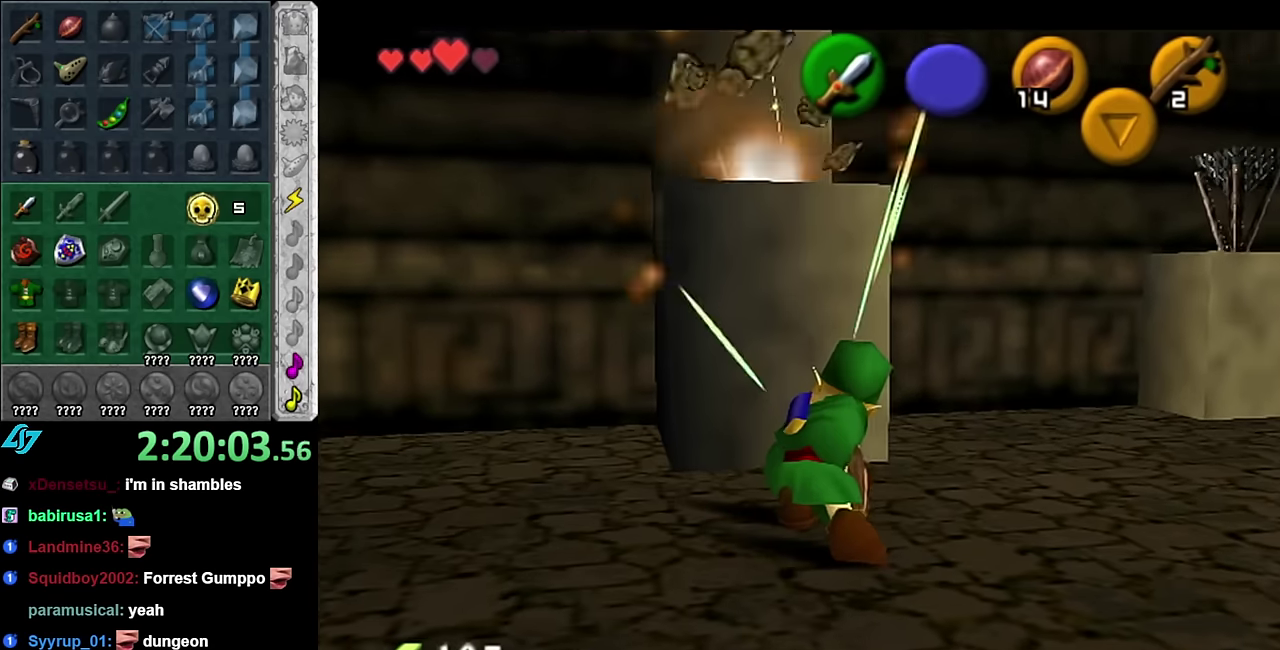
{"buttons": [], "left_stick": "right", "right_stick": "center", "events": [[17, "left_stick", "up-right"], [483, "left_stick", "right"]]}
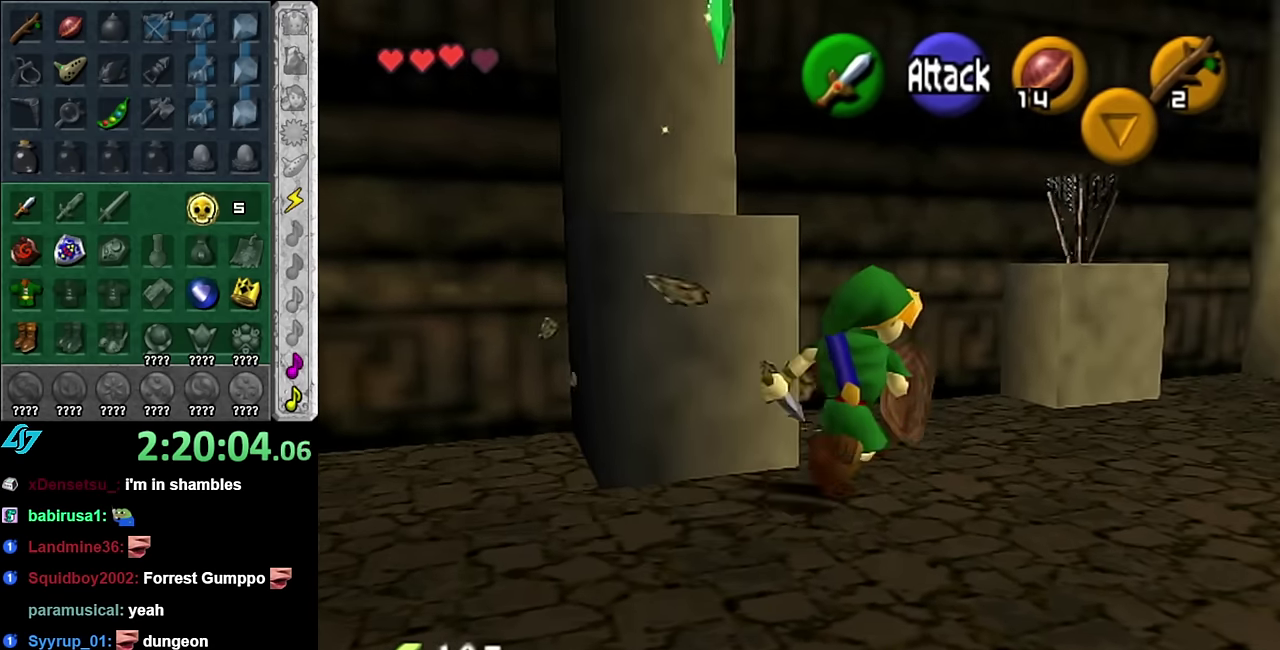
{"buttons": [], "left_stick": "up", "right_stick": "center", "events": [[200, "left_stick", "up-right"], [417, "left_stick", "up"]]}
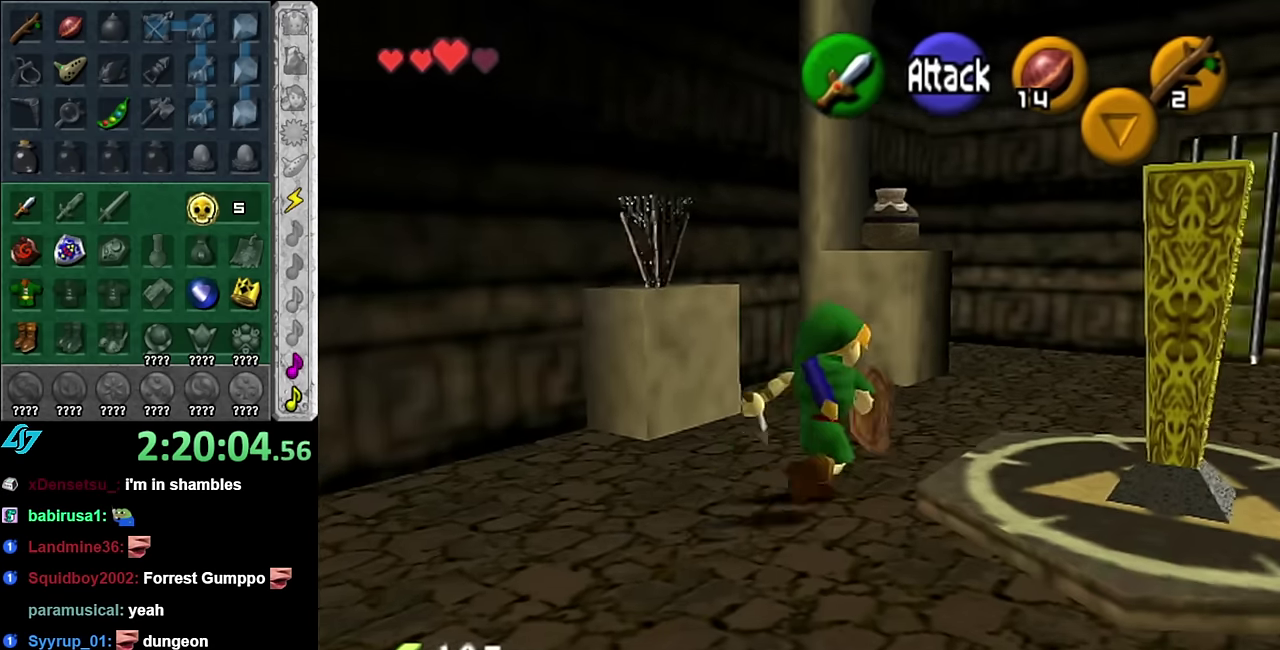
{"buttons": [], "left_stick": "center", "right_stick": "center", "events": [[50, "L1", "down"], [100, "left_stick", "center"], [167, "A", "down"], [333, "A", "up"], [383, "L1", "up"]]}
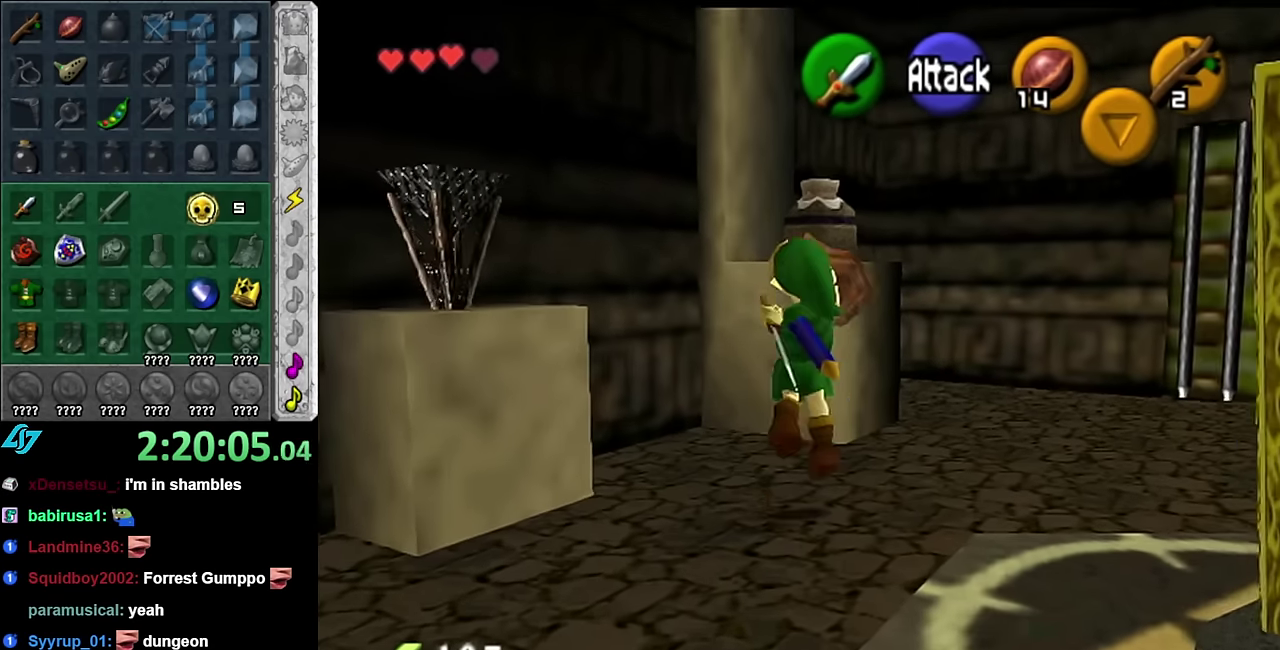
{"buttons": [], "left_stick": "center", "right_stick": "center", "events": []}
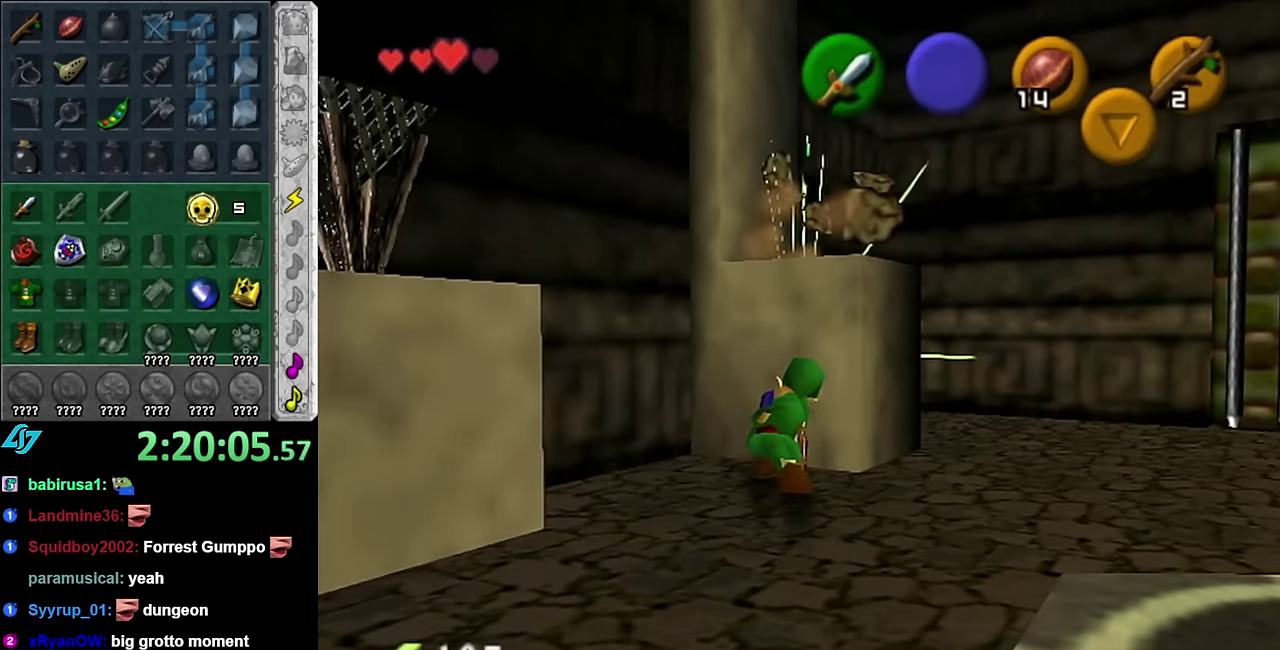
{"buttons": [], "left_stick": "center", "right_stick": "center", "events": []}
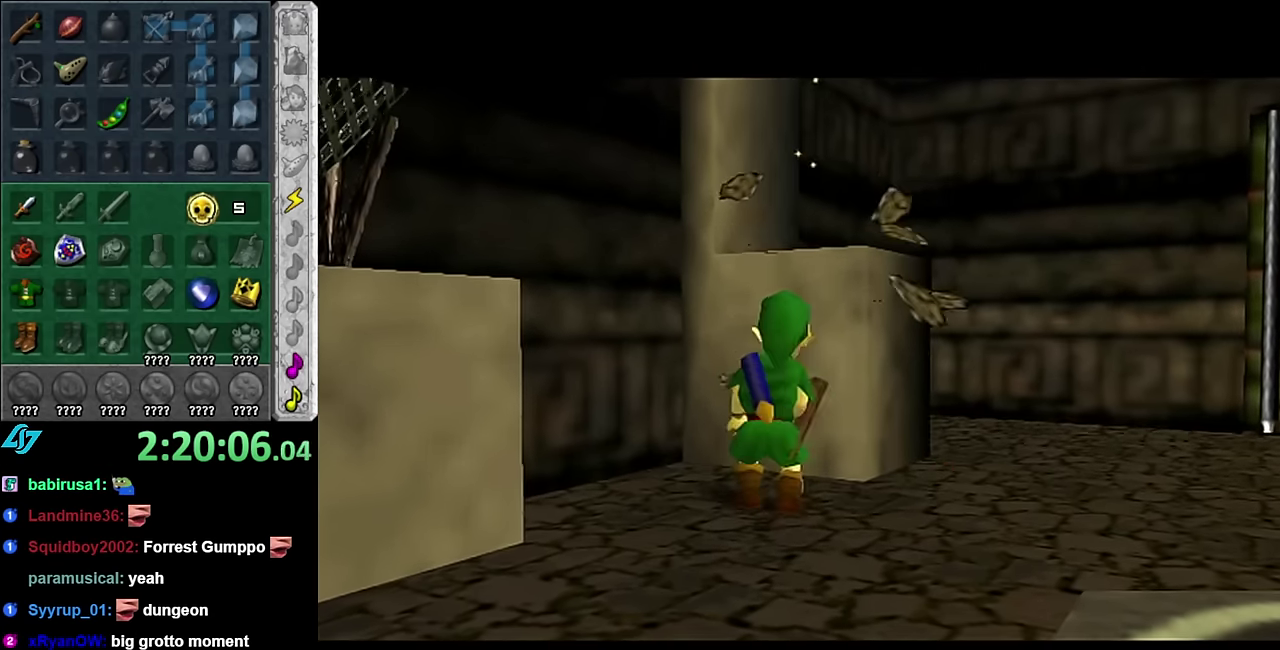
{"buttons": [], "left_stick": "center", "right_stick": "center", "events": []}
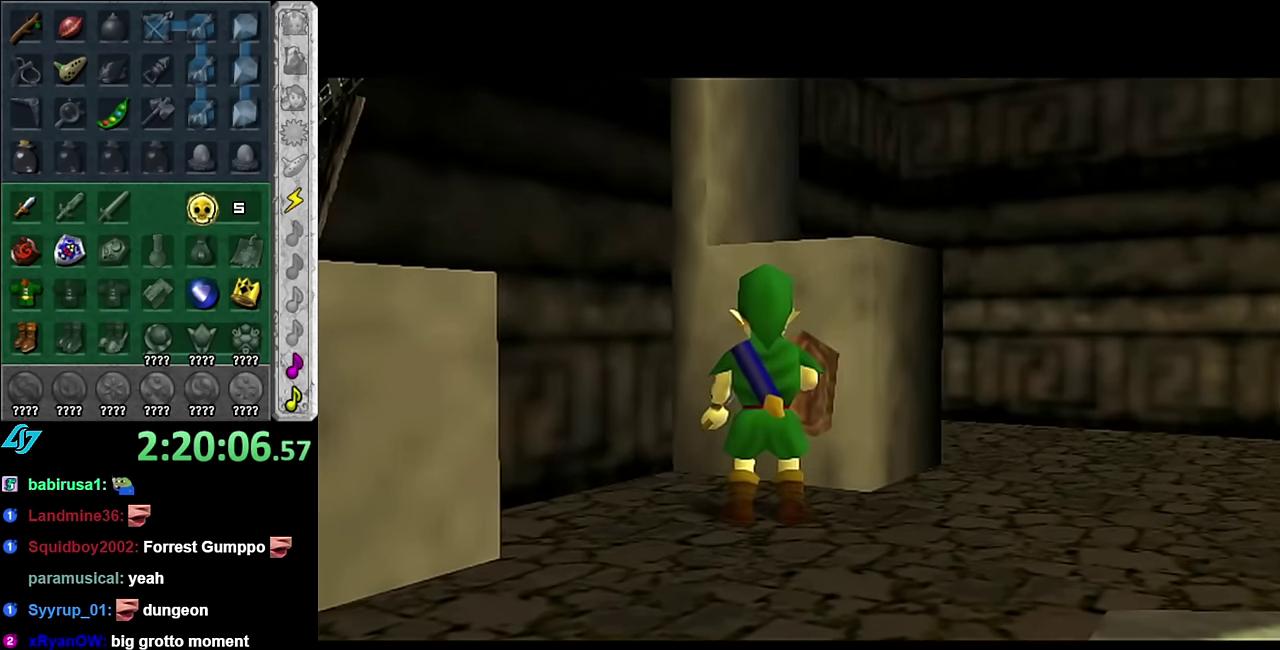
{"buttons": [], "left_stick": "center", "right_stick": "center", "events": []}
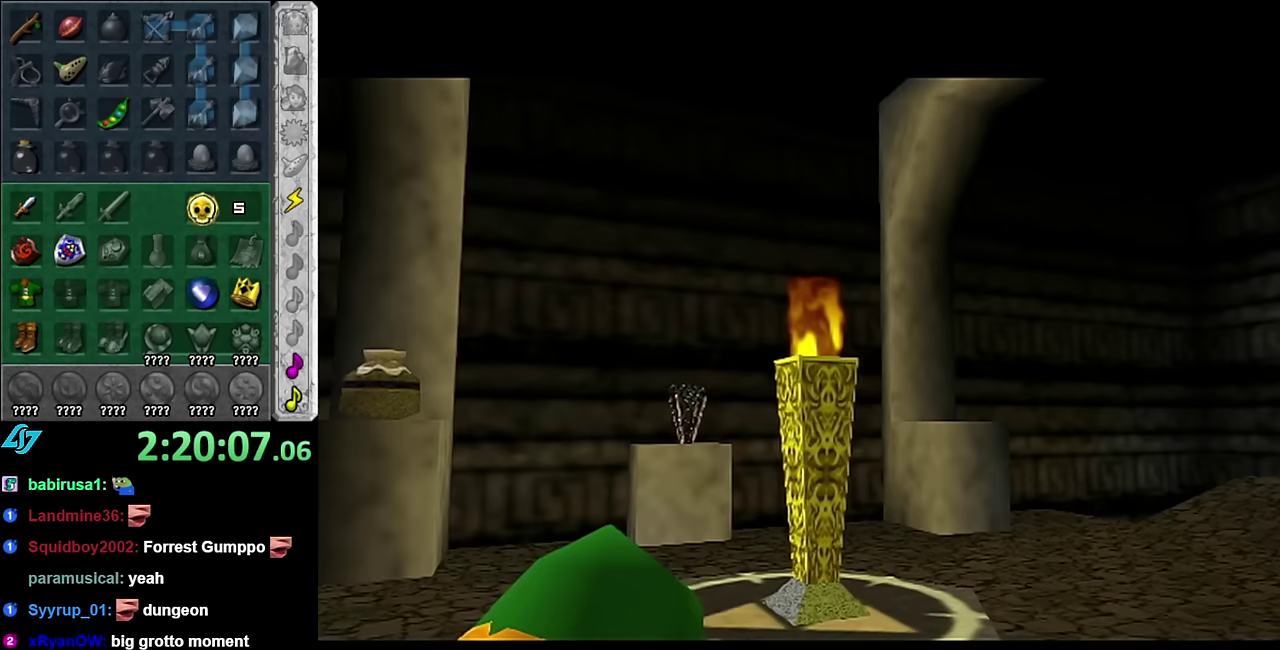
{"buttons": [], "left_stick": "center", "right_stick": "center", "events": []}
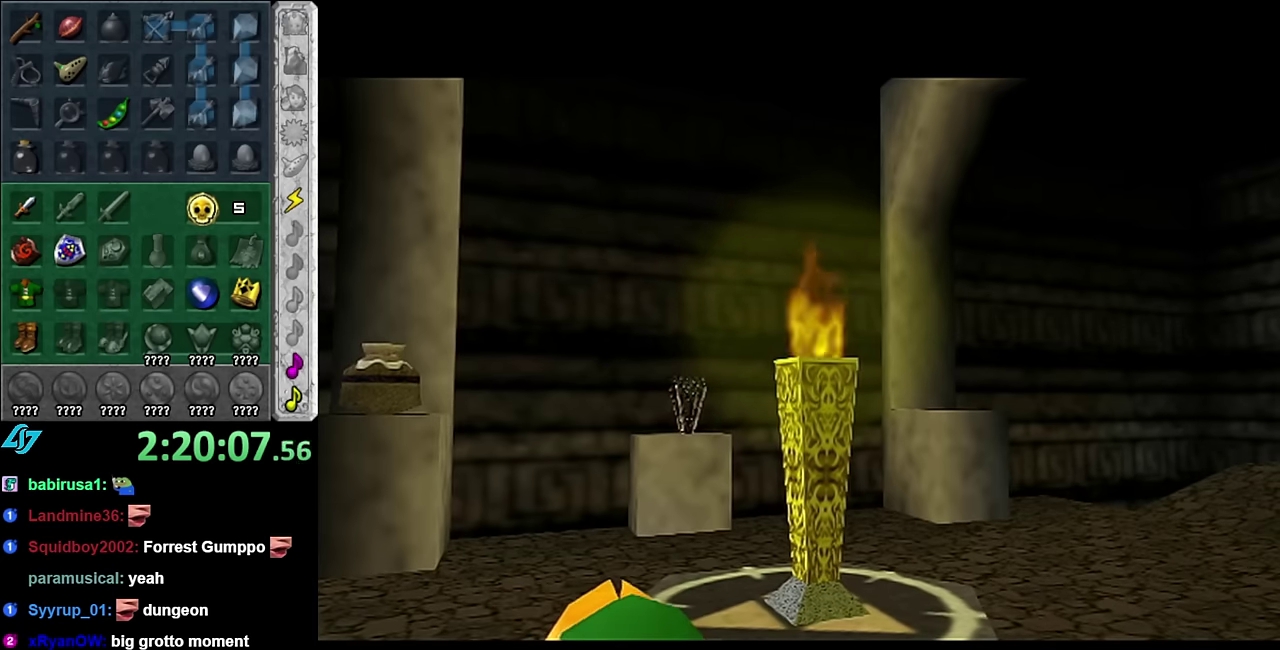
{"buttons": [], "left_stick": "up", "right_stick": "center", "events": [[383, "left_stick", "up"]]}
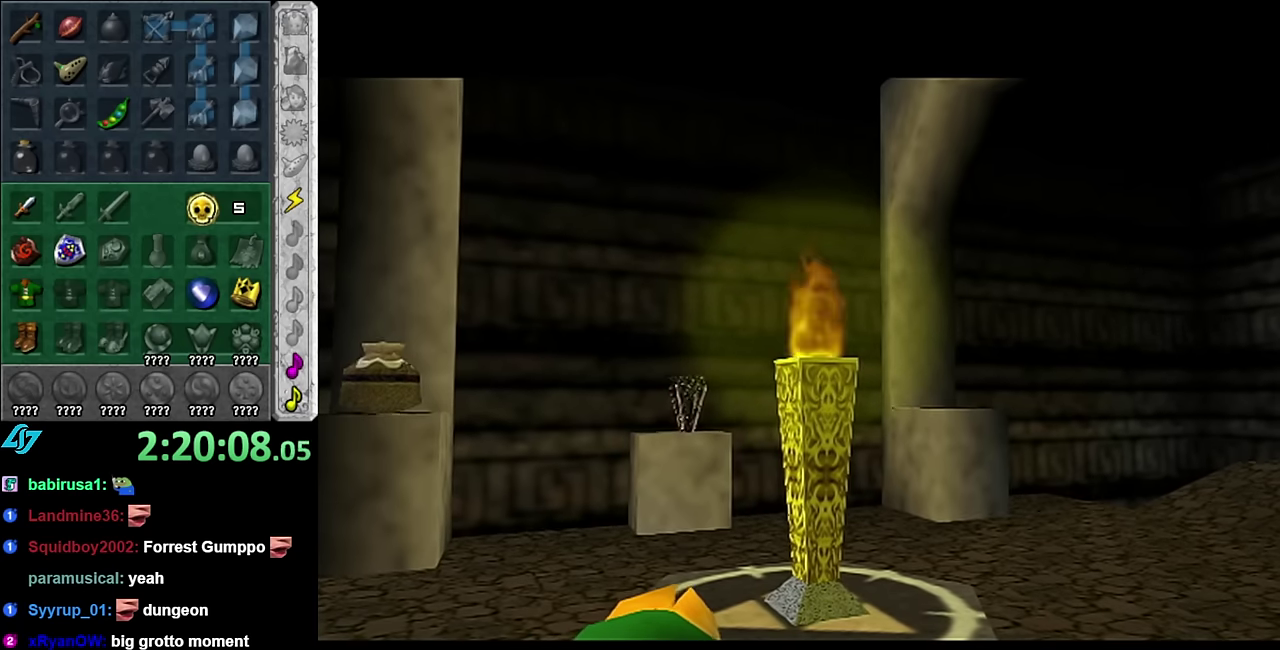
{"buttons": [], "left_stick": "up", "right_stick": "center", "events": []}
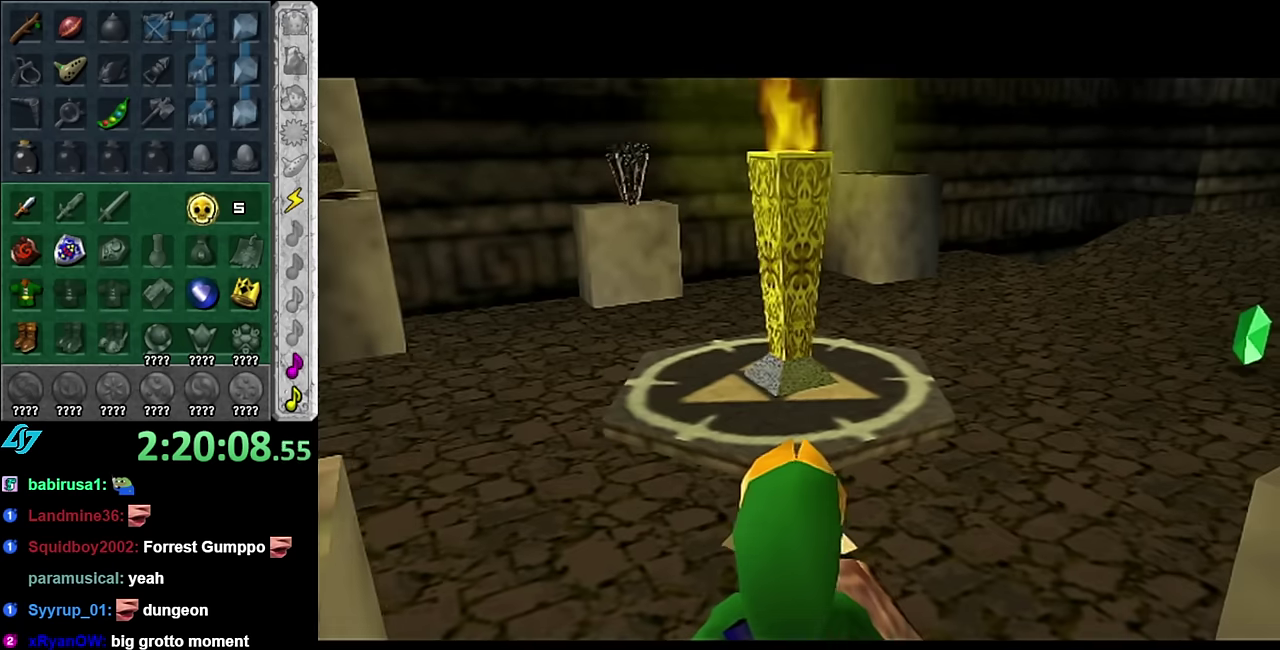
{"buttons": [], "left_stick": "up", "right_stick": "center", "events": []}
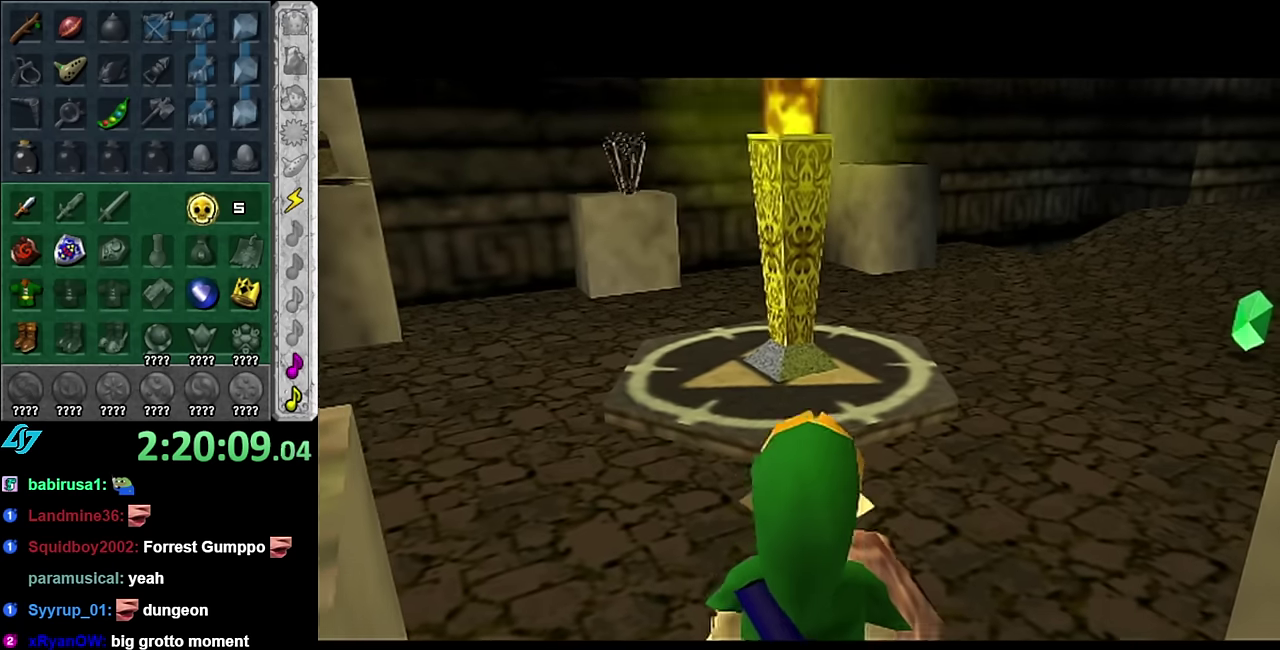
{"buttons": [], "left_stick": "up", "right_stick": "center", "events": [[83, "left_stick", "up-right"], [267, "left_stick", "up"]]}
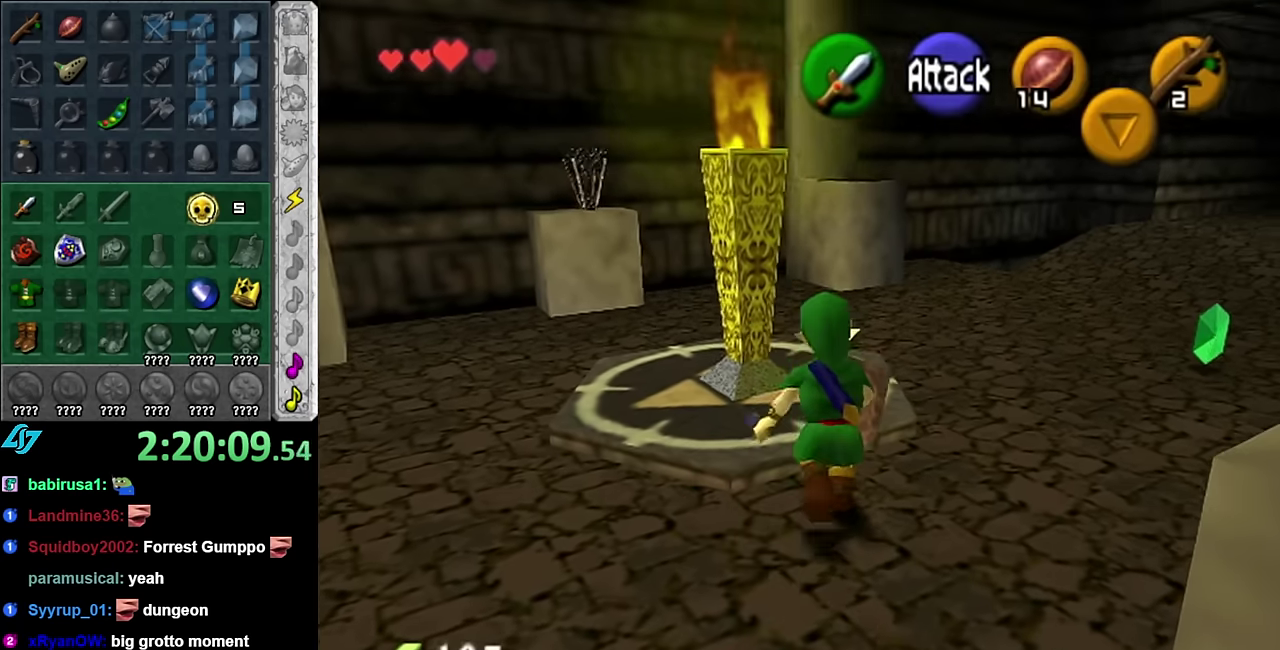
{"buttons": [], "left_stick": "up-left", "right_stick": "center", "events": [[417, "left_stick", "up-left"]]}
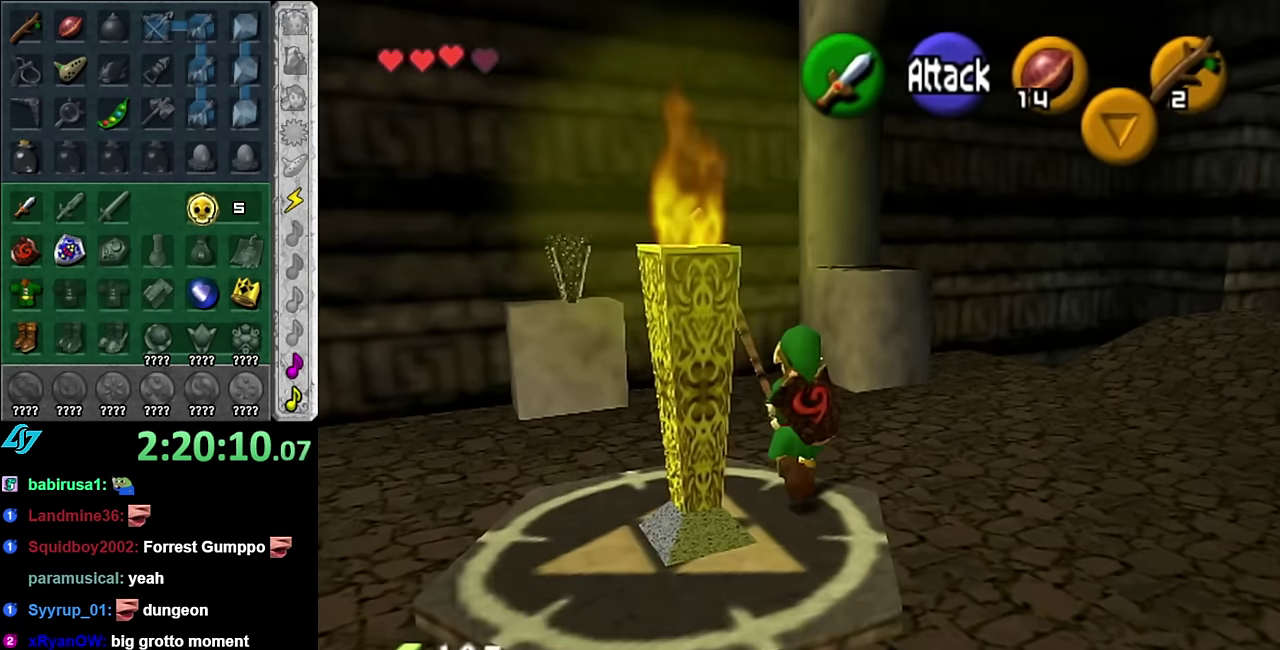
{"buttons": [], "left_stick": "up", "right_stick": "center", "events": [[450, "left_stick", "up"]]}
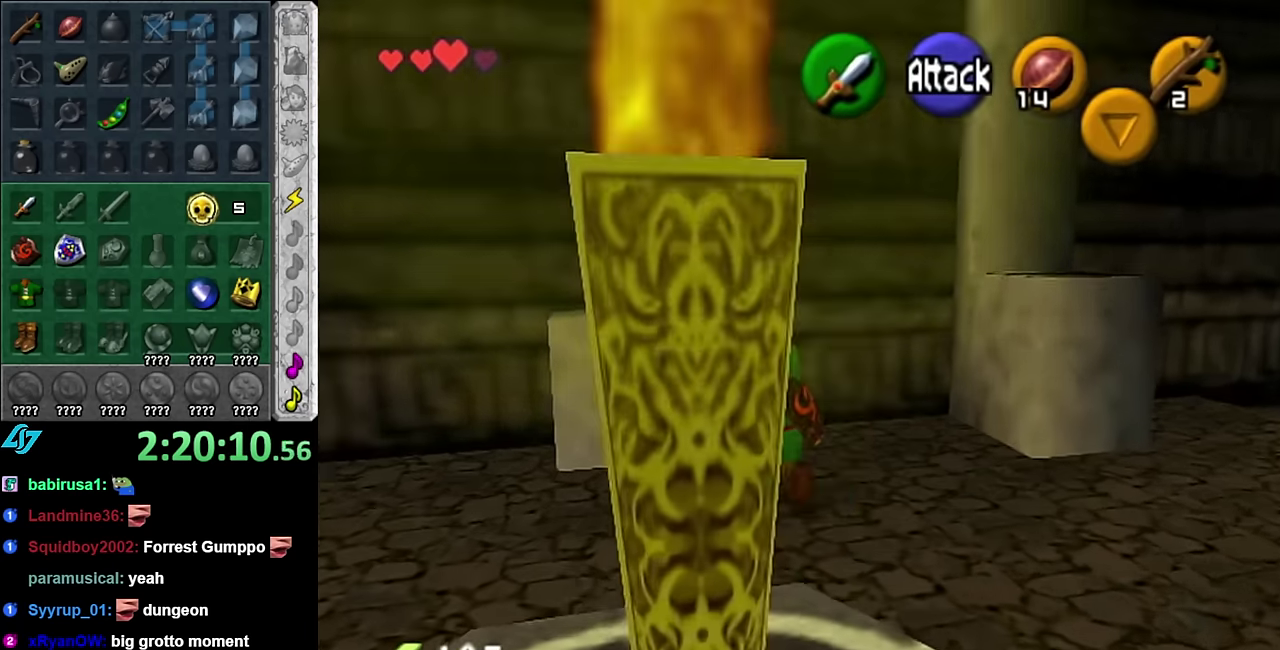
{"buttons": [], "left_stick": "down", "right_stick": "center", "events": [[100, "left_stick", "center"], [200, "left_stick", "down"]]}
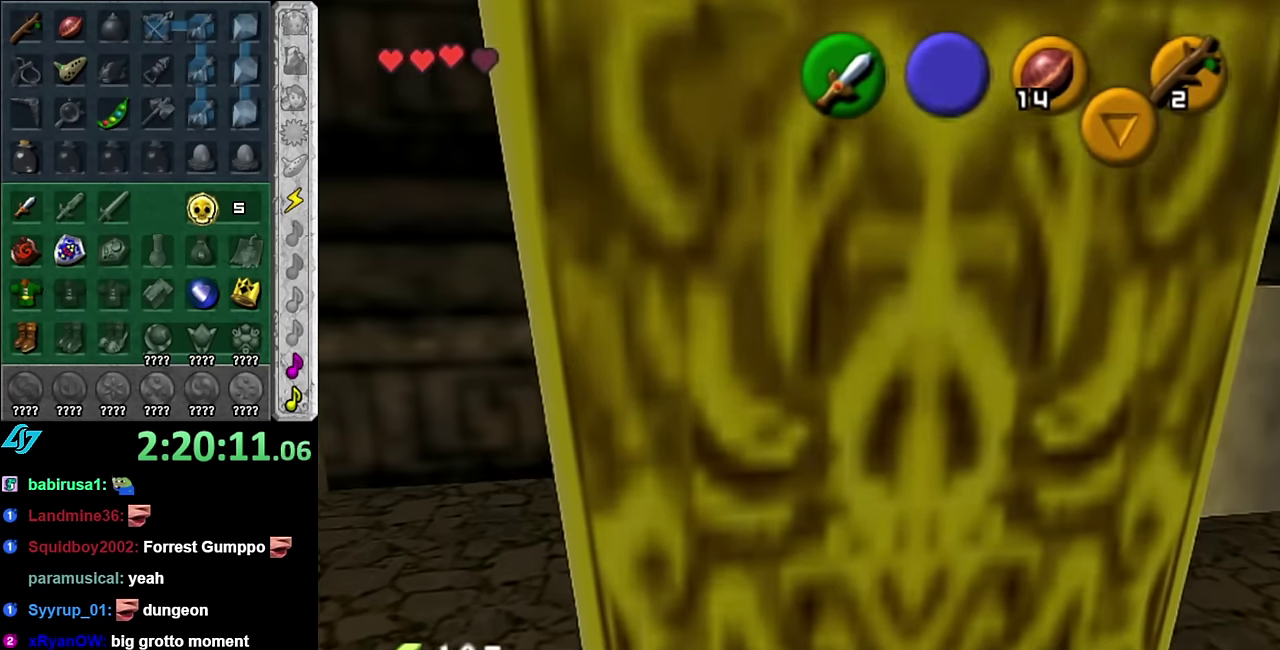
{"buttons": [], "left_stick": "down", "right_stick": "center", "events": []}
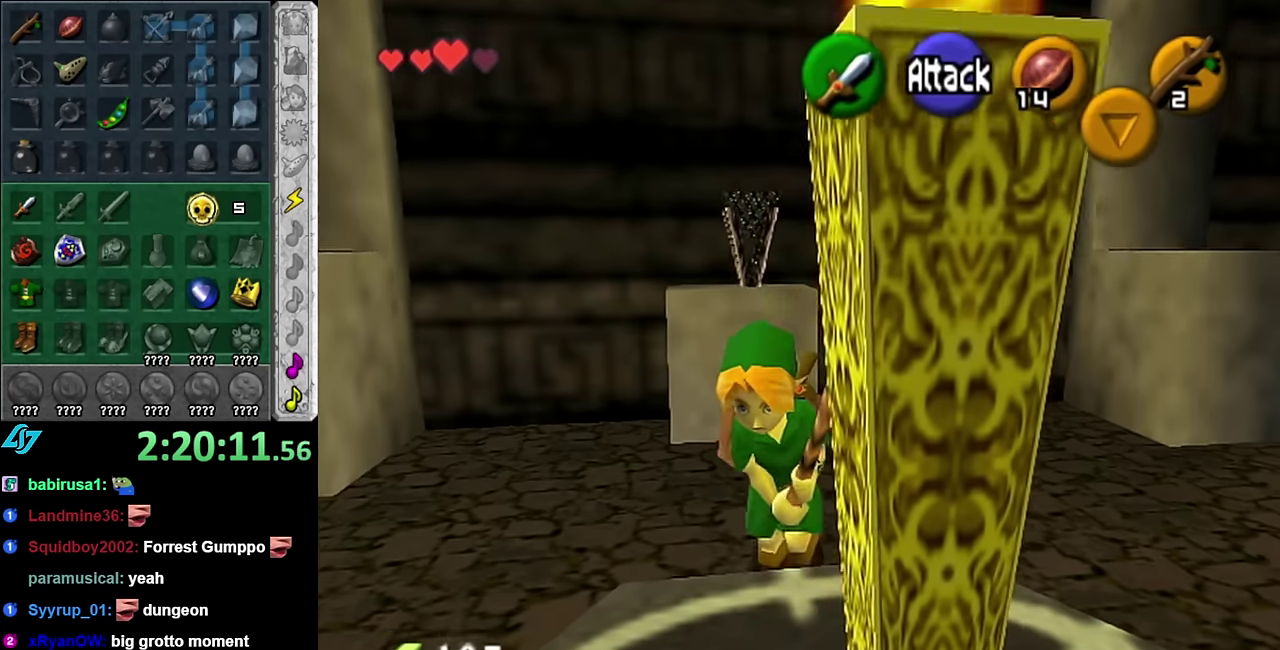
{"buttons": [], "left_stick": "up", "right_stick": "center", "events": [[100, "left_stick", "up"]]}
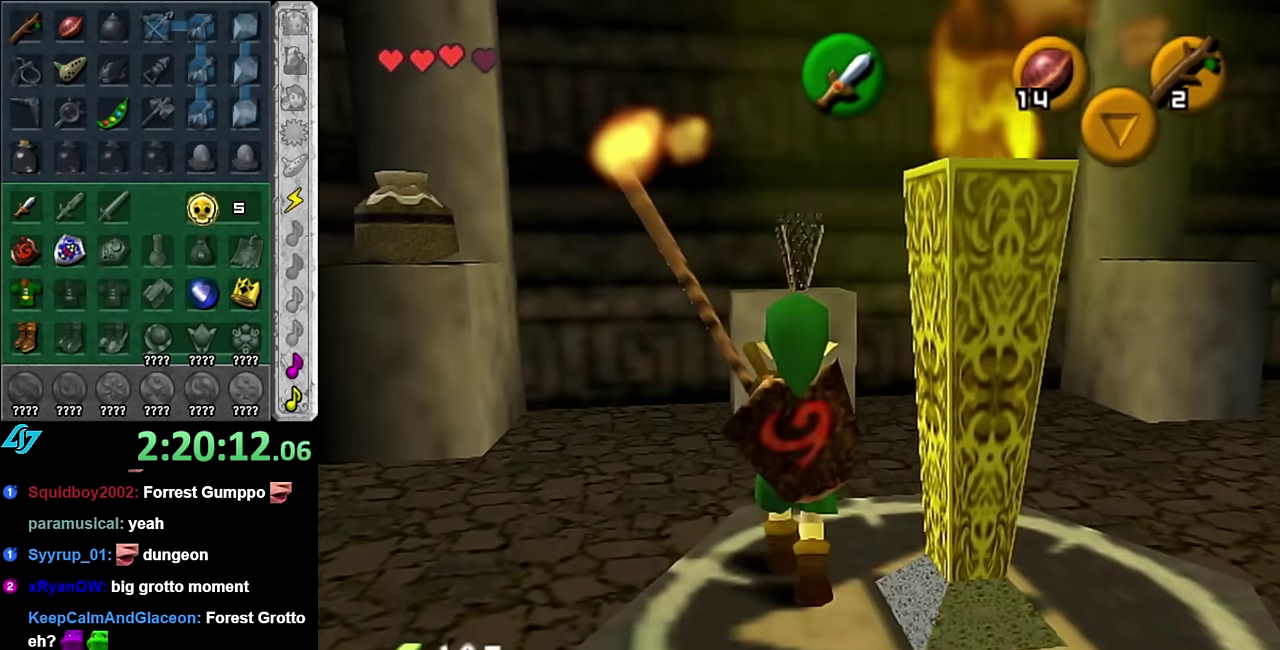
{"buttons": [], "left_stick": "up-right", "right_stick": "center", "events": [[317, "left_stick", "up-right"]]}
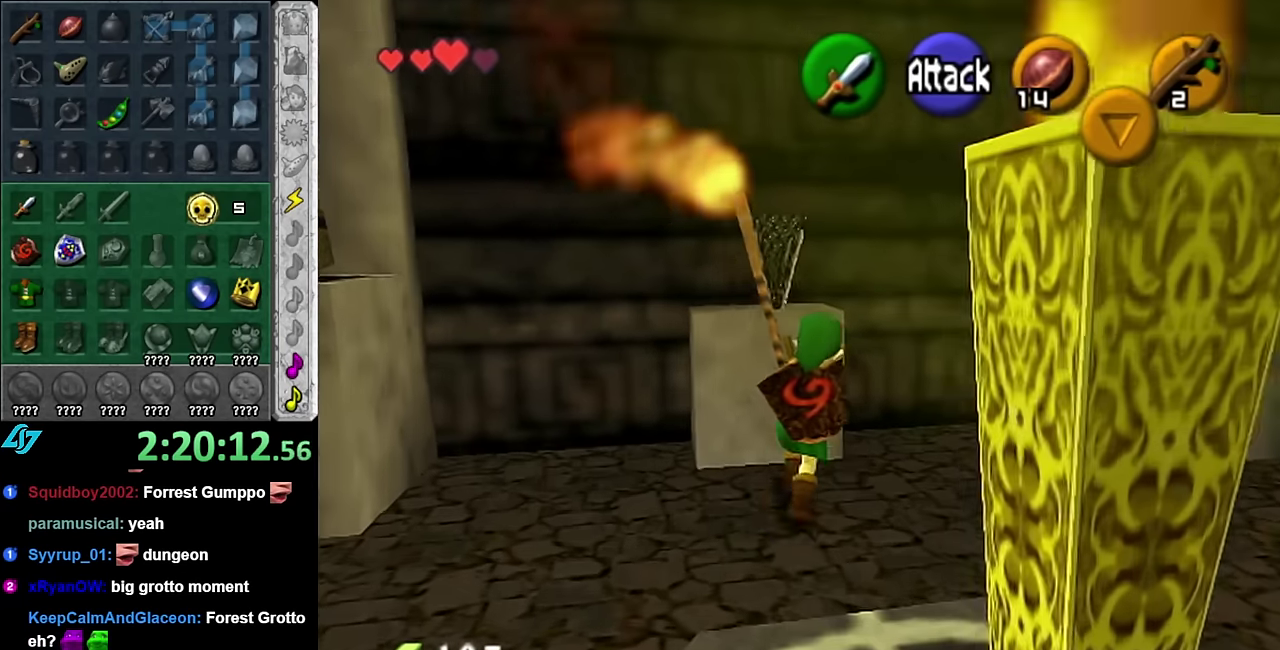
{"buttons": [], "left_stick": "down-right", "right_stick": "center", "events": [[50, "left_stick", "center"], [167, "left_stick", "down"], [483, "left_stick", "down-right"]]}
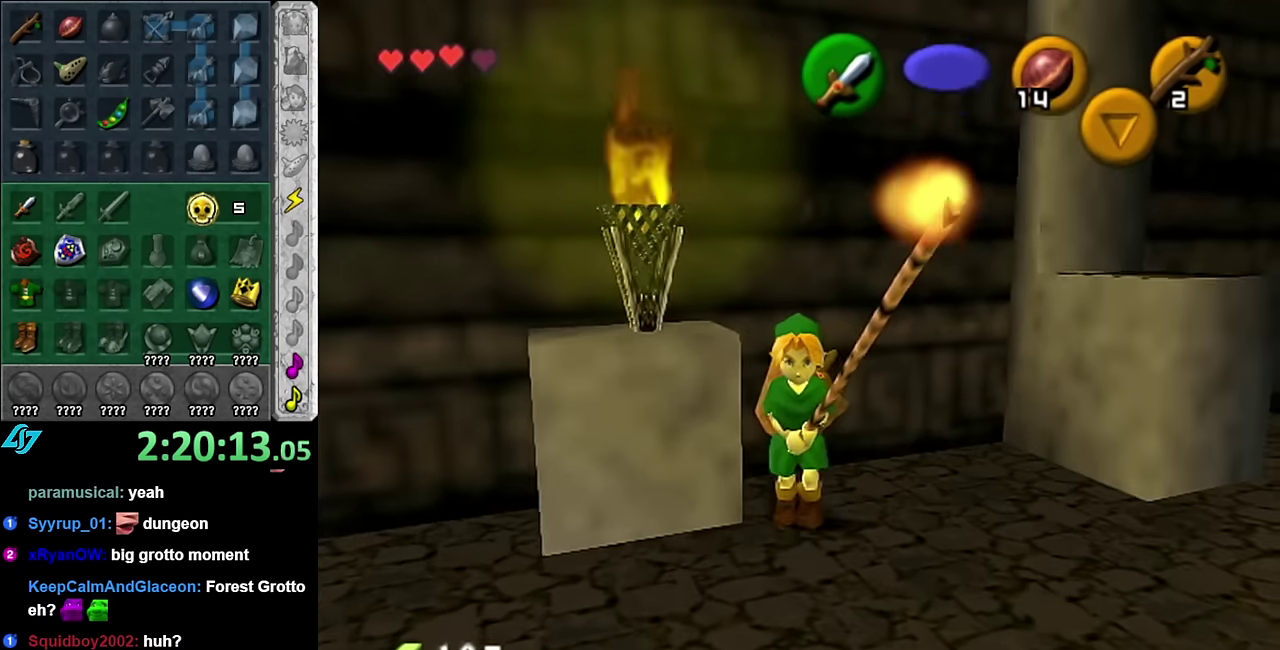
{"buttons": [], "left_stick": "up", "right_stick": "center", "events": [[50, "A", "down"], [167, "L1", "down"], [200, "A", "up"], [300, "left_stick", "up"], [417, "L1", "up"]]}
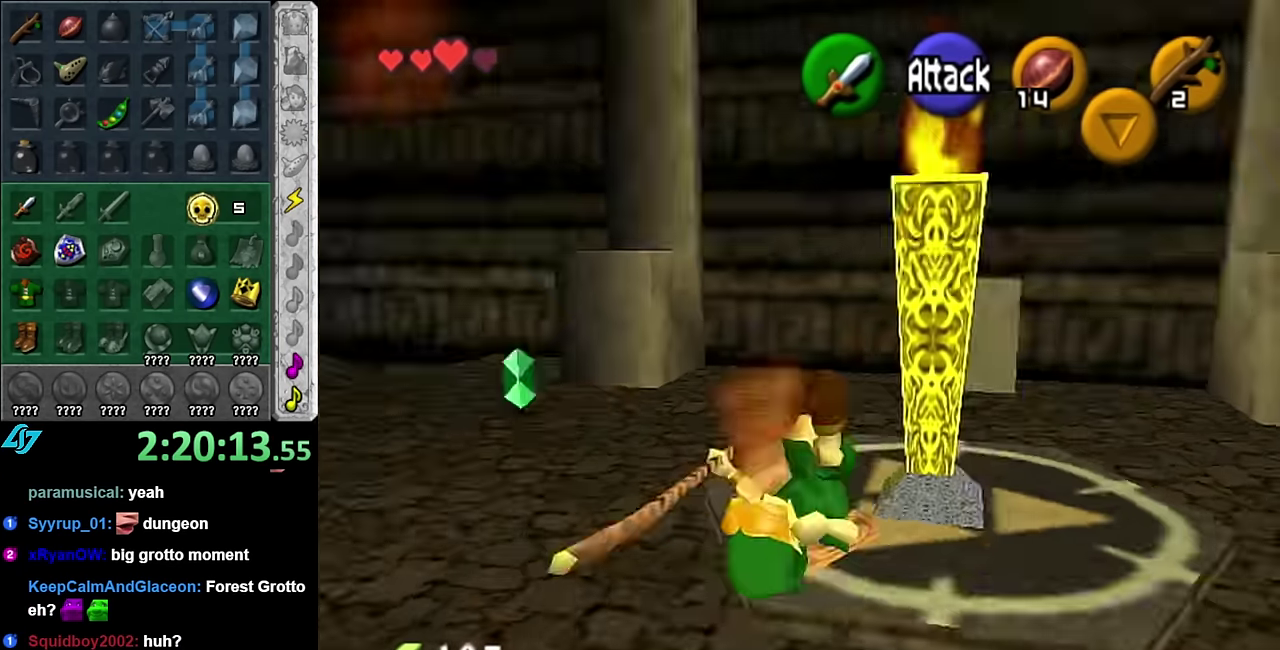
{"buttons": [], "left_stick": "up-right", "right_stick": "center", "events": [[383, "left_stick", "up-right"]]}
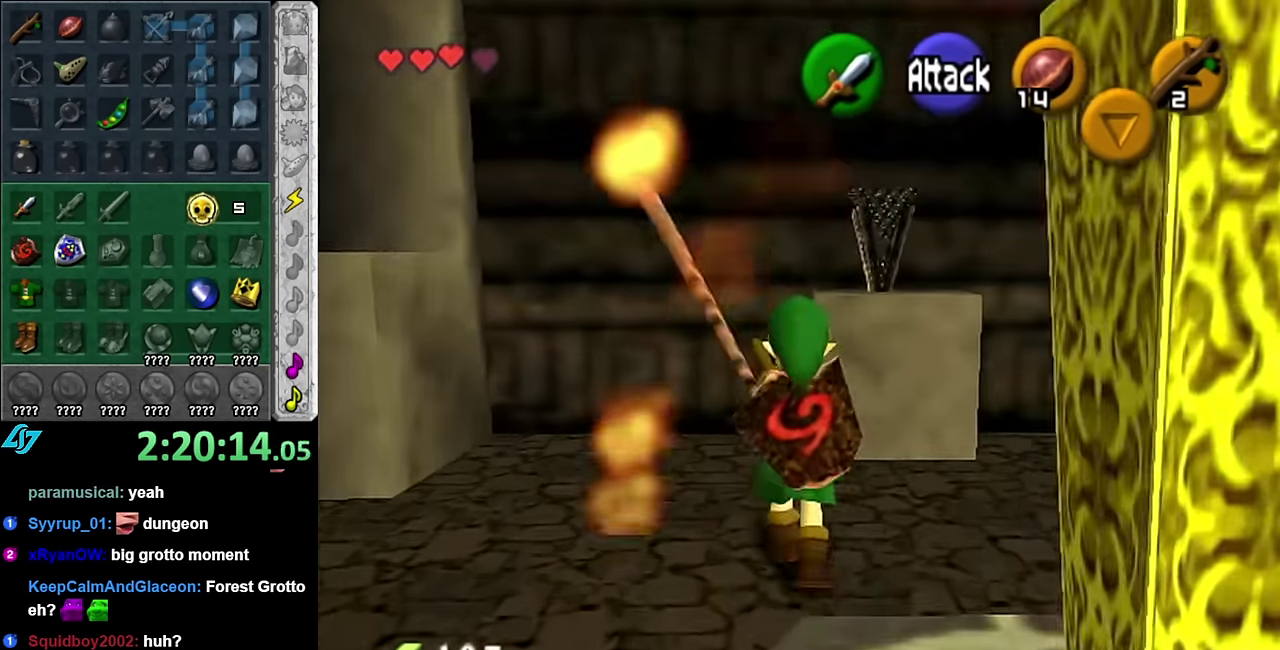
{"buttons": [], "left_stick": "center", "right_stick": "center", "events": [[50, "left_stick", "right"], [133, "left_stick", "center"]]}
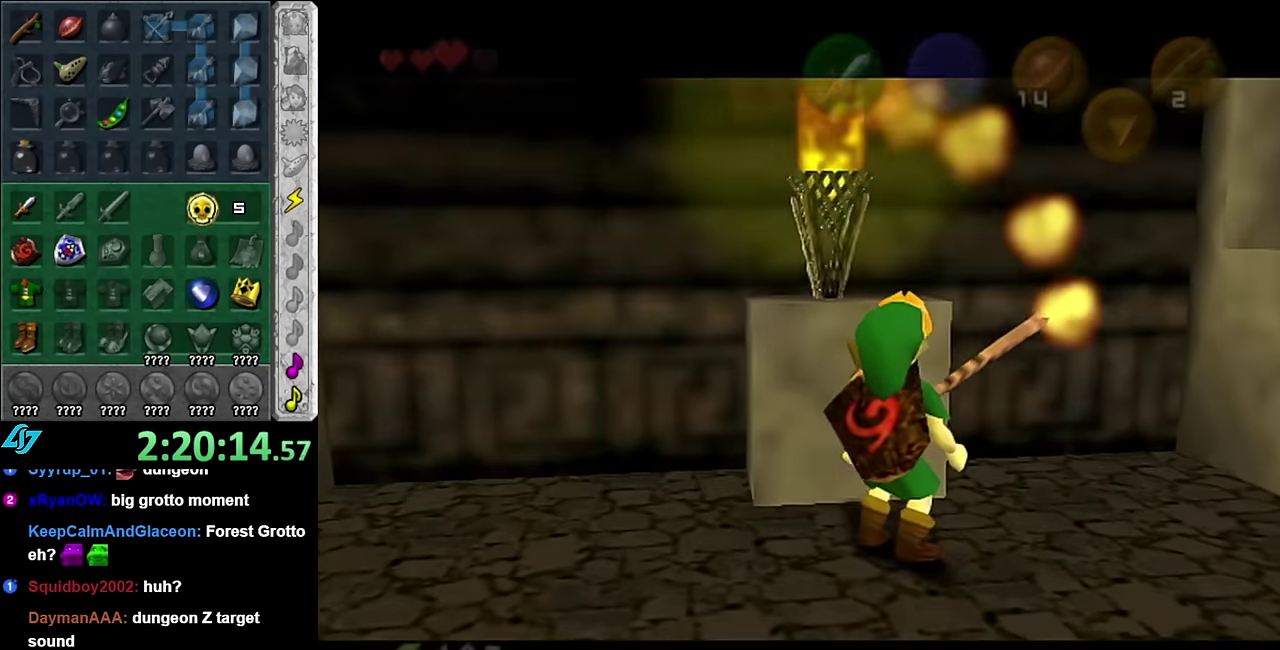
{"buttons": [], "left_stick": "center", "right_stick": "center", "events": []}
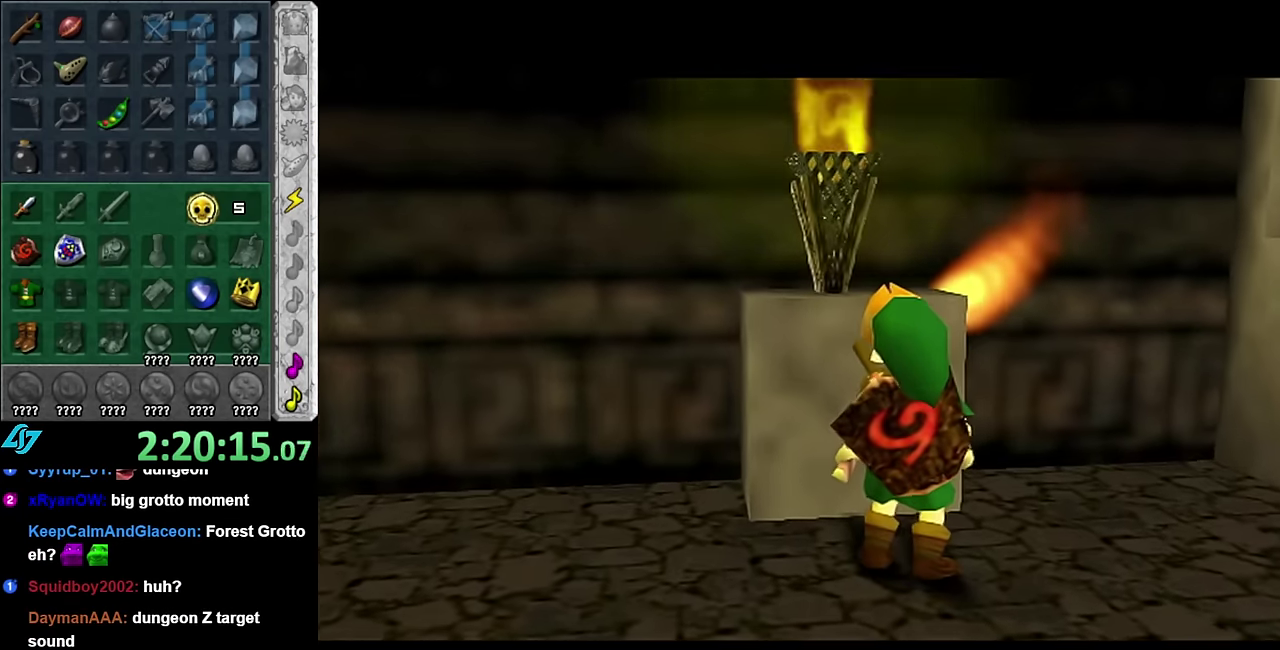
{"buttons": [], "left_stick": "center", "right_stick": "center", "events": []}
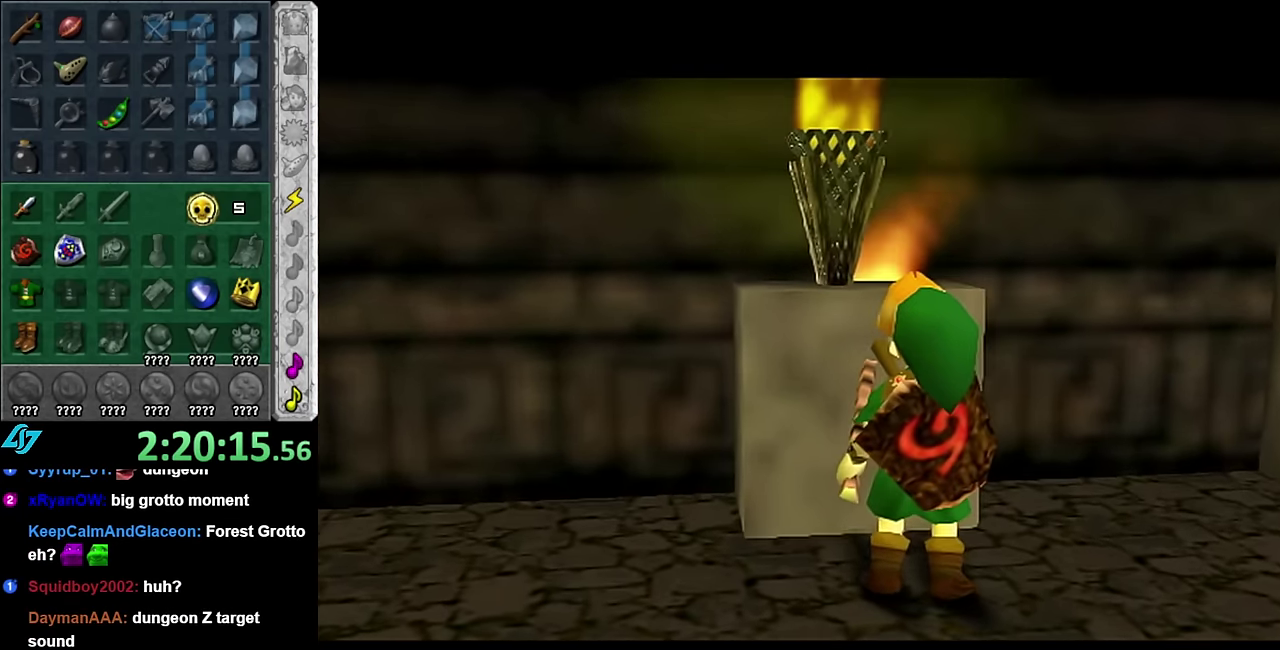
{"buttons": [], "left_stick": "up", "right_stick": "center", "events": [[483, "left_stick", "up"]]}